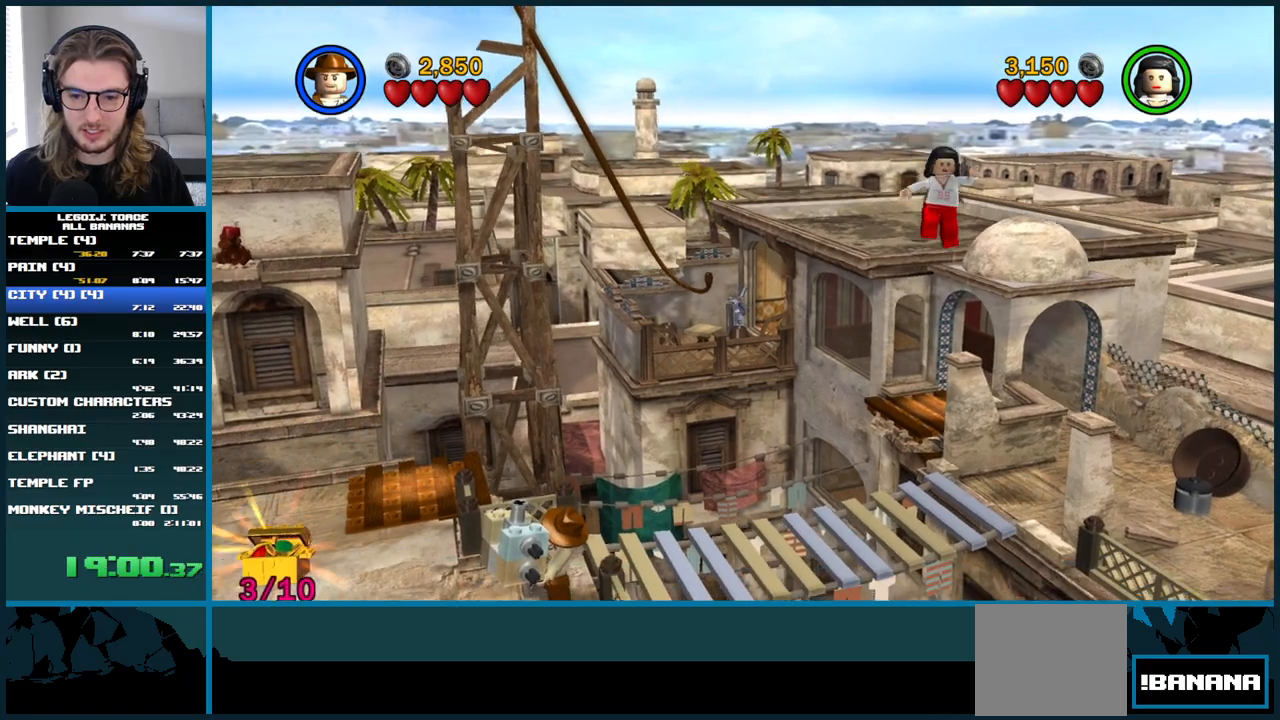
Gameplay with a controller (Xbox layout); each line is a JSON object with the inputs held at the frame after it (dt_ms = milliseconds from this image to that frame). "button_events" lists button changes between this image and that frame as [ms after this image, input, new state], when the widget could be followed in between (sticks are given only as held states). Not read: B L3.
{"dt_ms": 500, "buttons": [], "left_stick": "left", "right_stick": "center", "button_events": []}
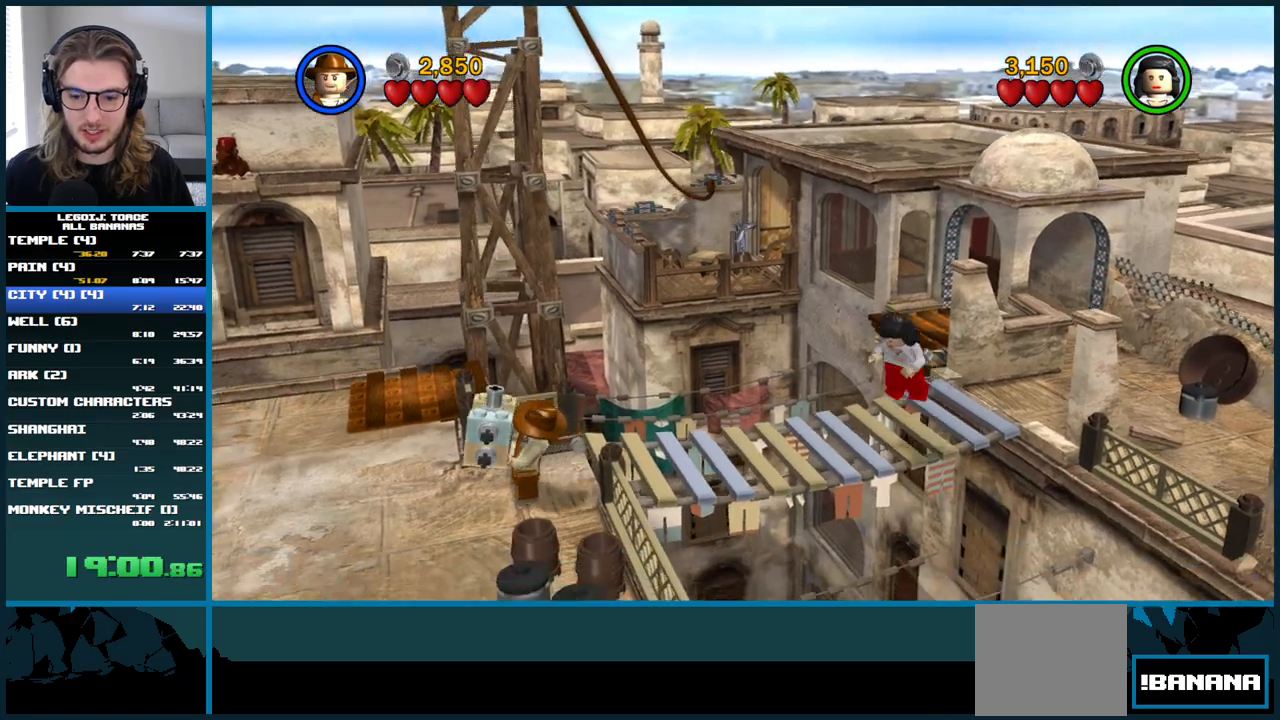
{"dt_ms": 500, "buttons": [], "left_stick": "left", "right_stick": "center", "button_events": []}
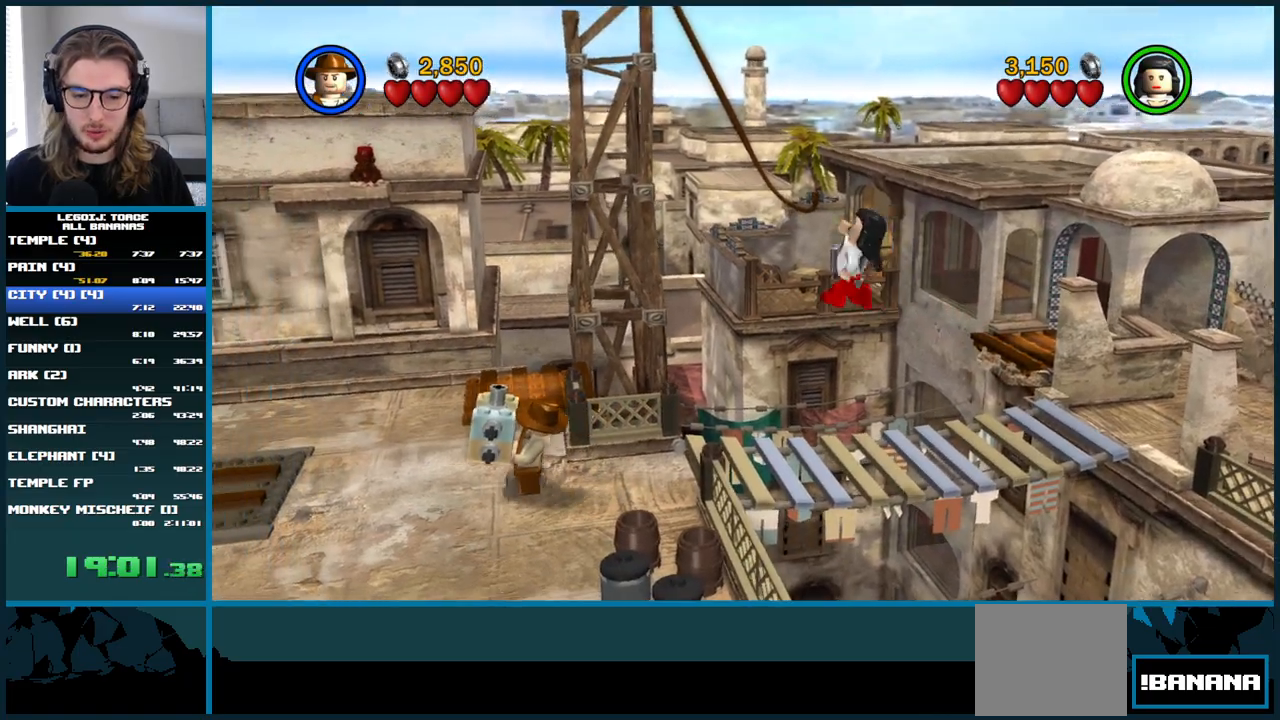
{"dt_ms": 500, "buttons": [], "left_stick": "left", "right_stick": "center", "button_events": []}
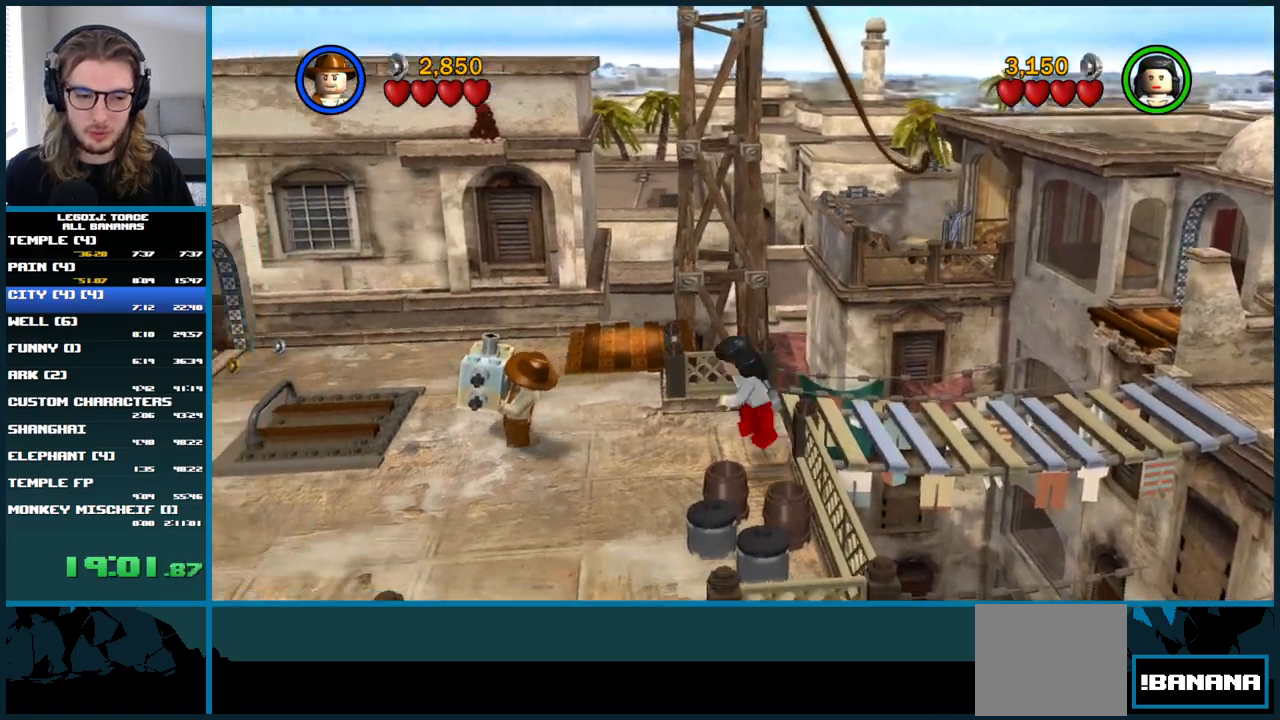
{"dt_ms": 500, "buttons": ["A"], "left_stick": "left", "right_stick": "center", "button_events": [[167, "A", "down"]]}
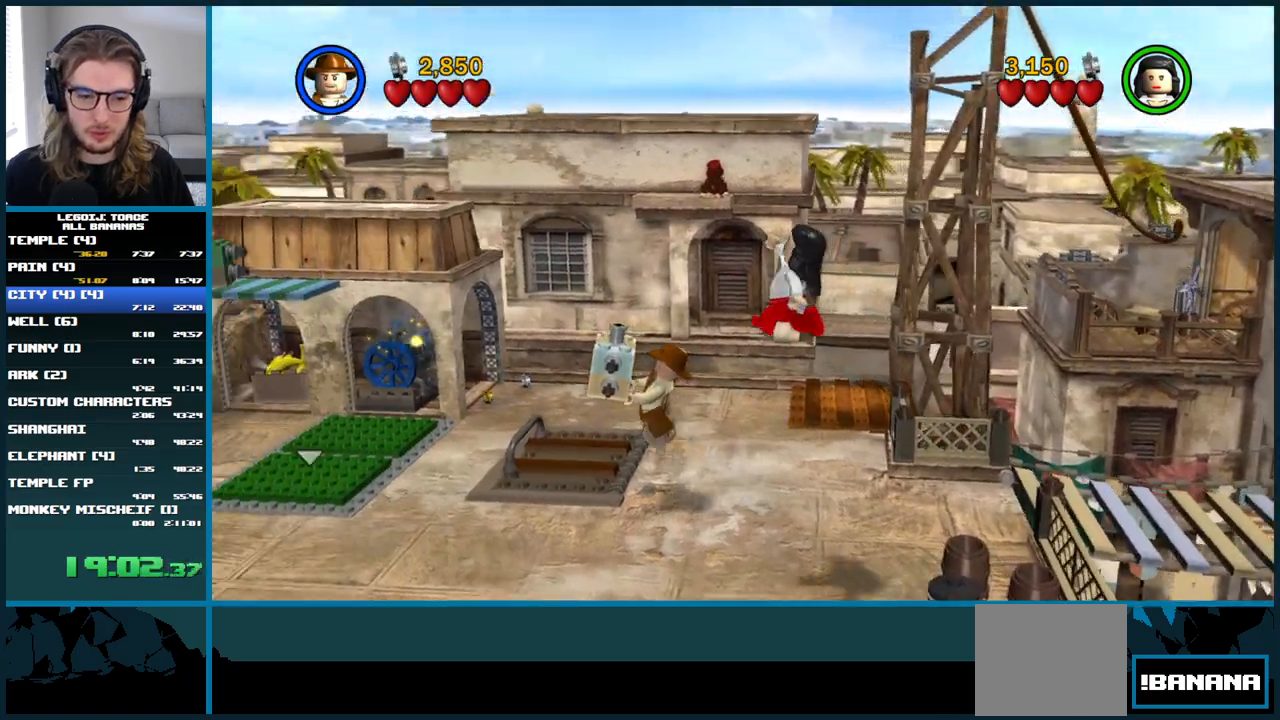
{"dt_ms": 500, "buttons": [], "left_stick": "left", "right_stick": "center", "button_events": [[333, "A", "up"]]}
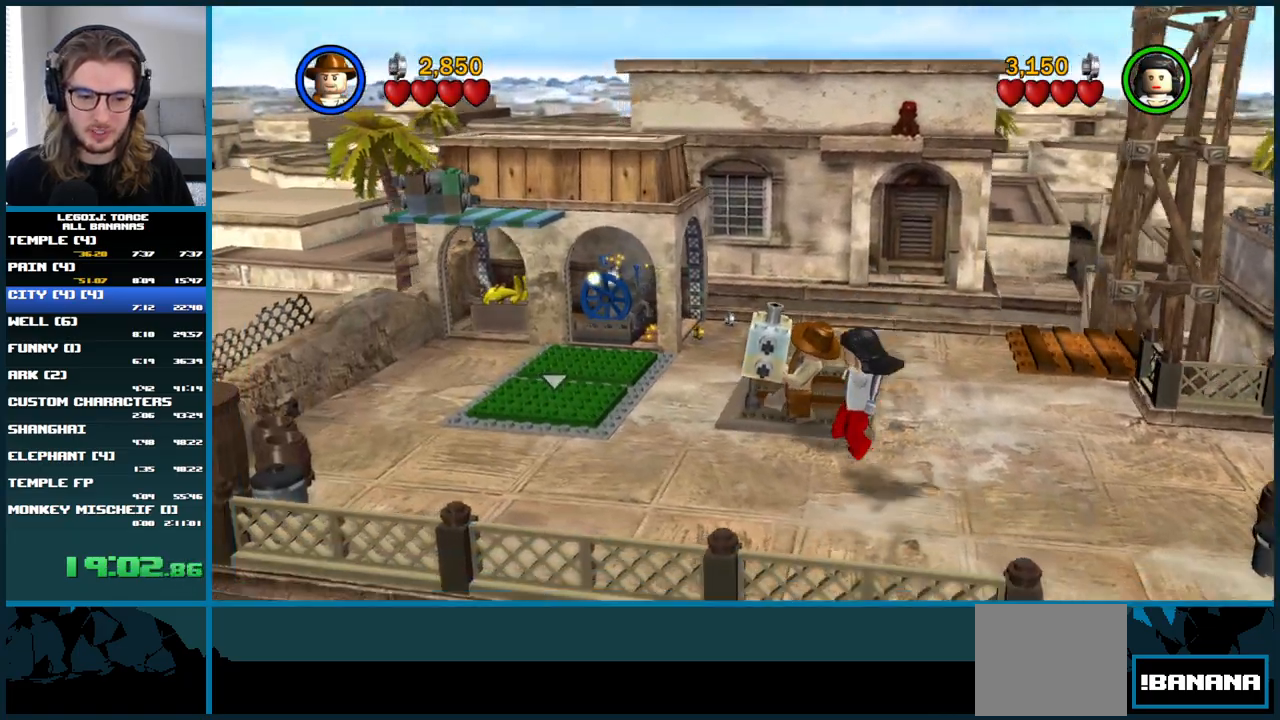
{"dt_ms": 500, "buttons": [], "left_stick": "left", "right_stick": "center", "button_events": []}
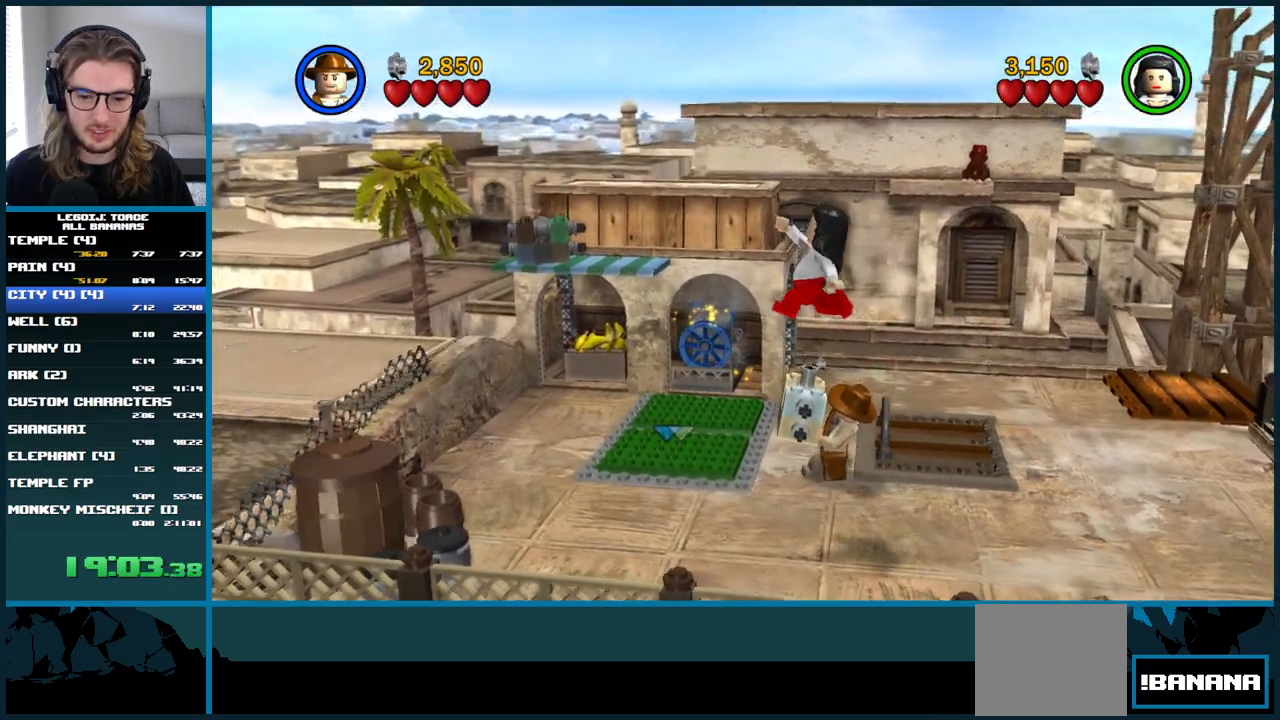
{"dt_ms": 500, "buttons": [], "left_stick": "center", "right_stick": "center", "button_events": []}
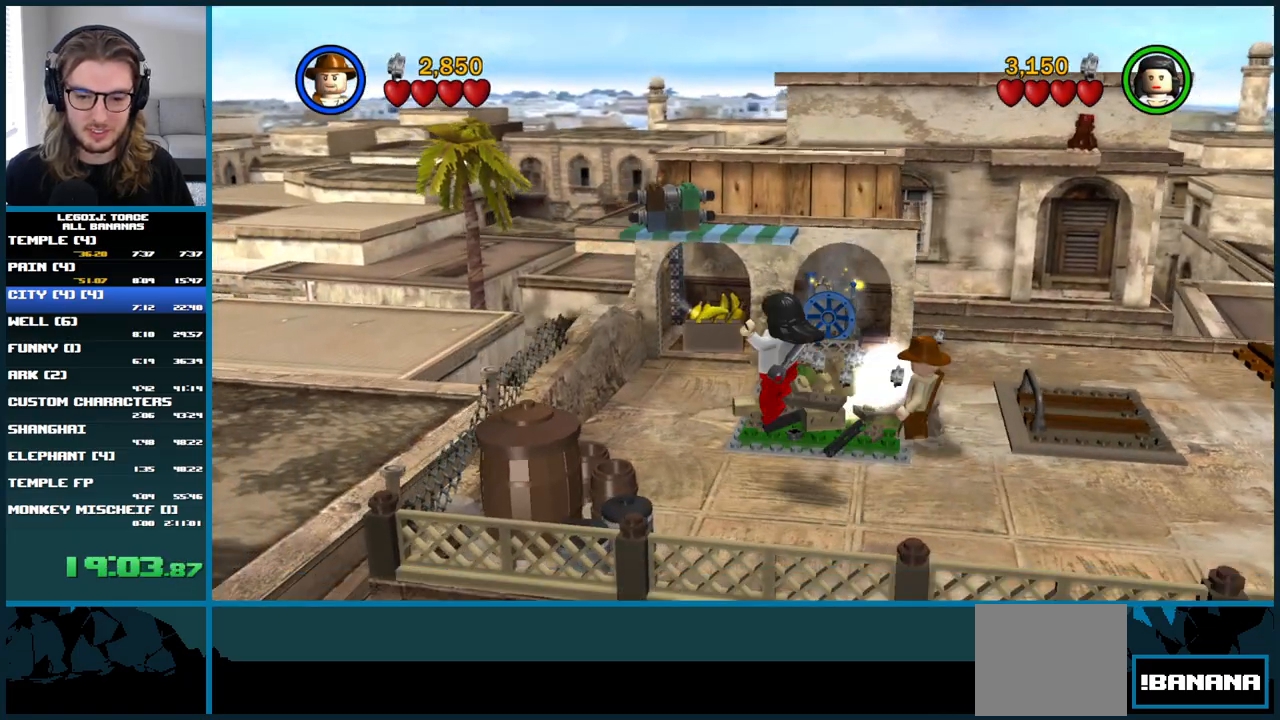
{"dt_ms": 500, "buttons": [], "left_stick": "center", "right_stick": "center", "button_events": []}
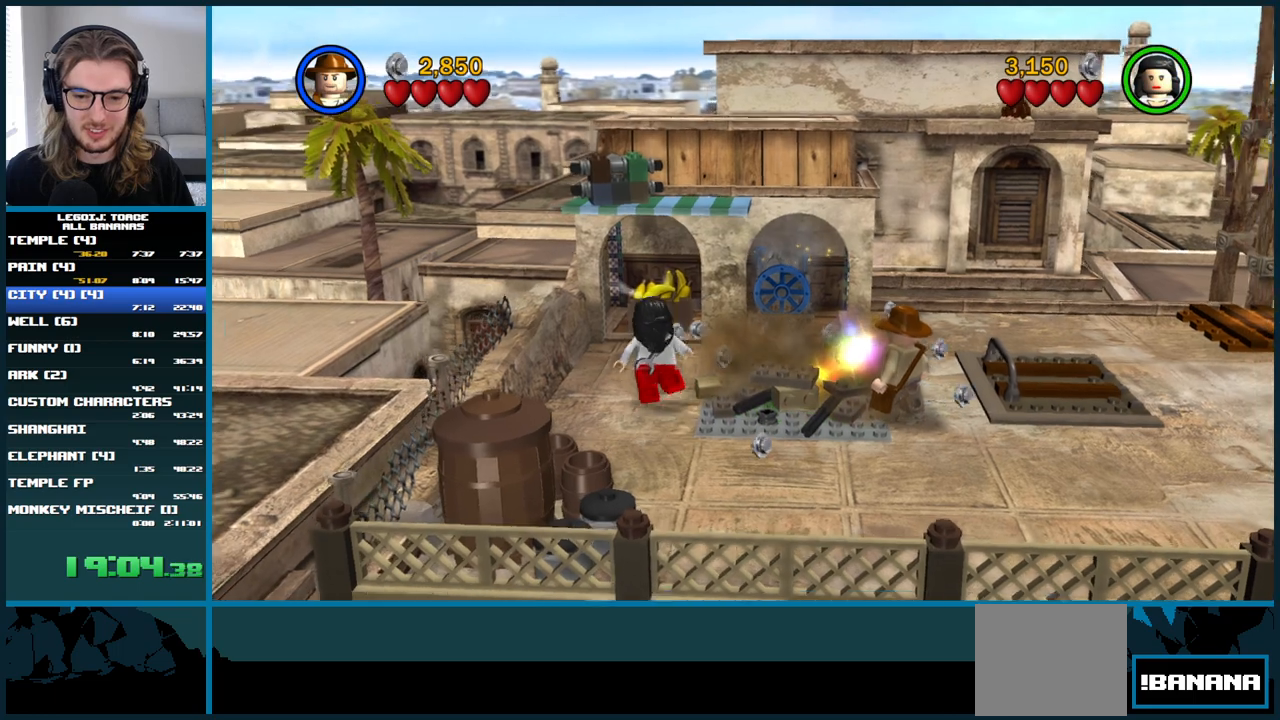
{"dt_ms": 500, "buttons": [], "left_stick": "center", "right_stick": "center", "button_events": []}
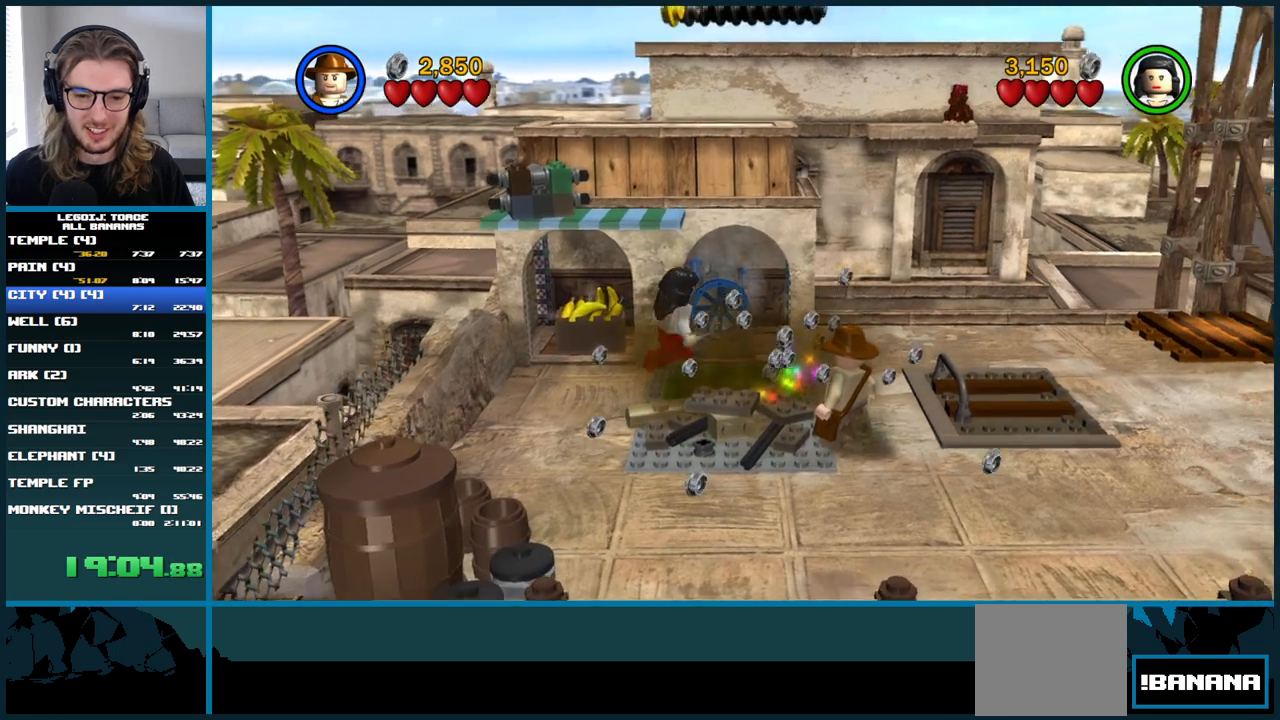
{"dt_ms": 500, "buttons": [], "left_stick": "left", "right_stick": "center", "button_events": []}
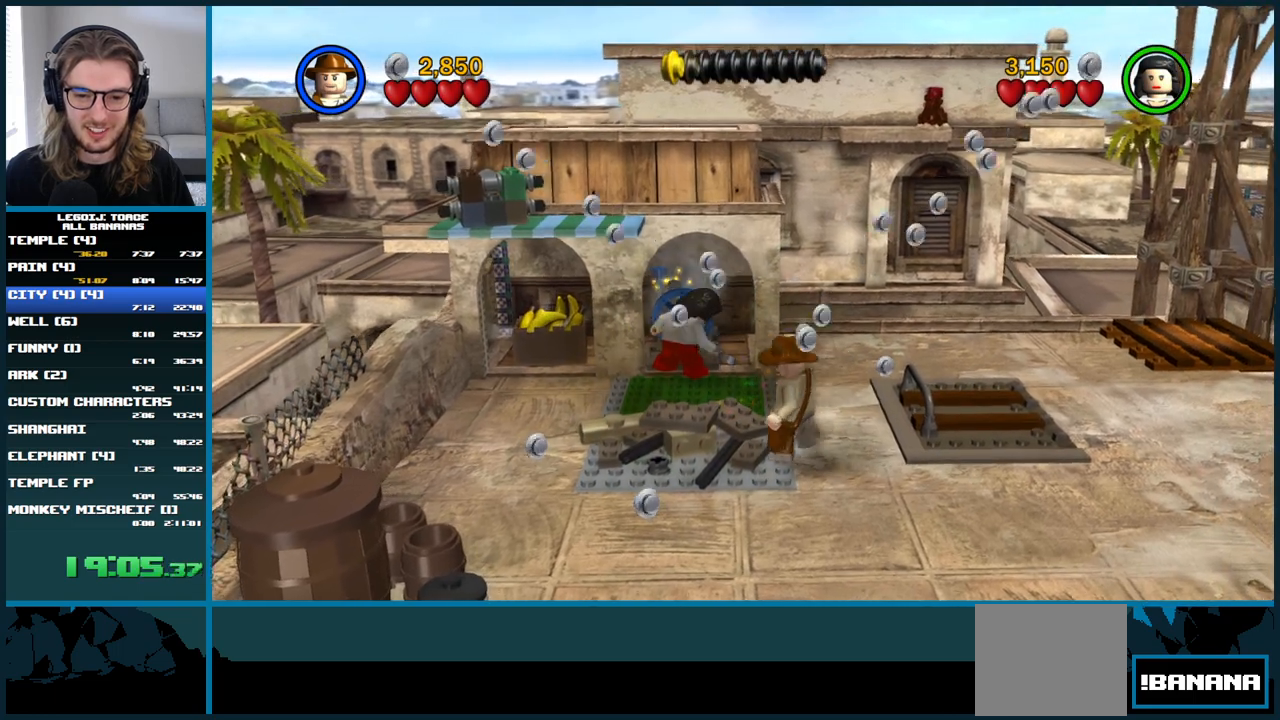
{"dt_ms": 500, "buttons": [], "left_stick": "left", "right_stick": "center", "button_events": [[150, "A", "down"], [383, "A", "up"]]}
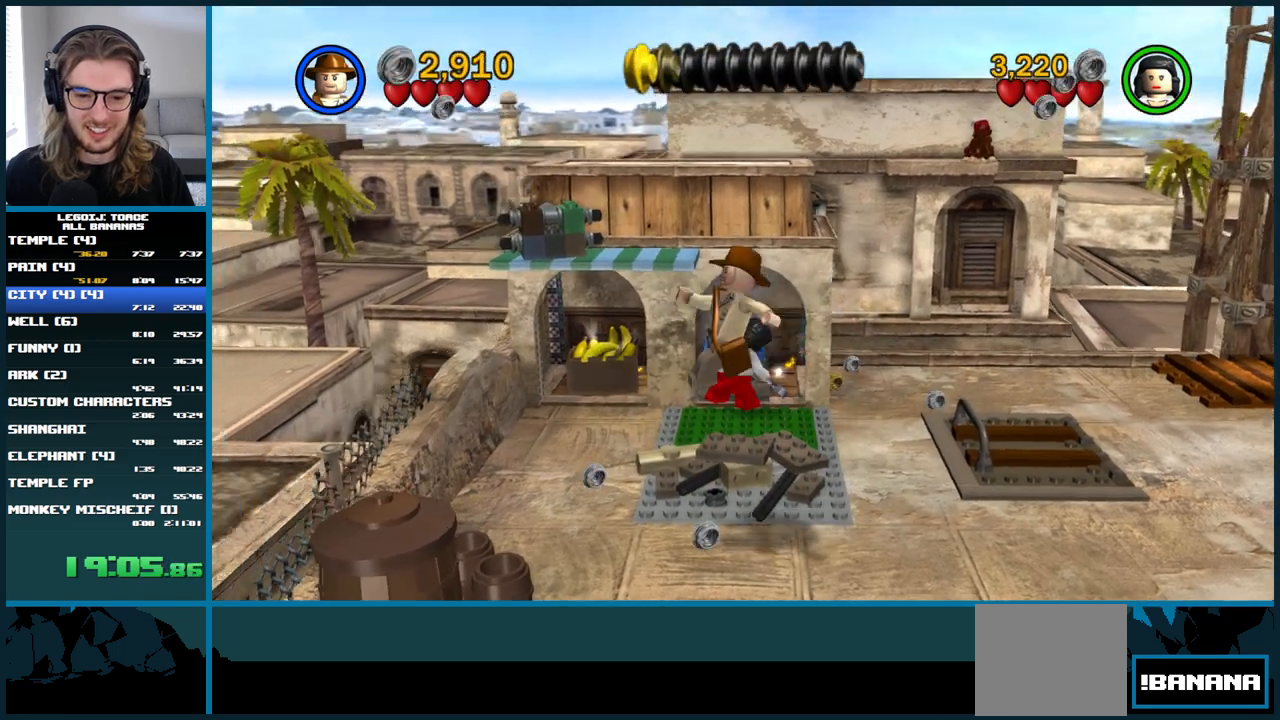
{"dt_ms": 1000, "buttons": [], "left_stick": "center", "right_stick": "center"}
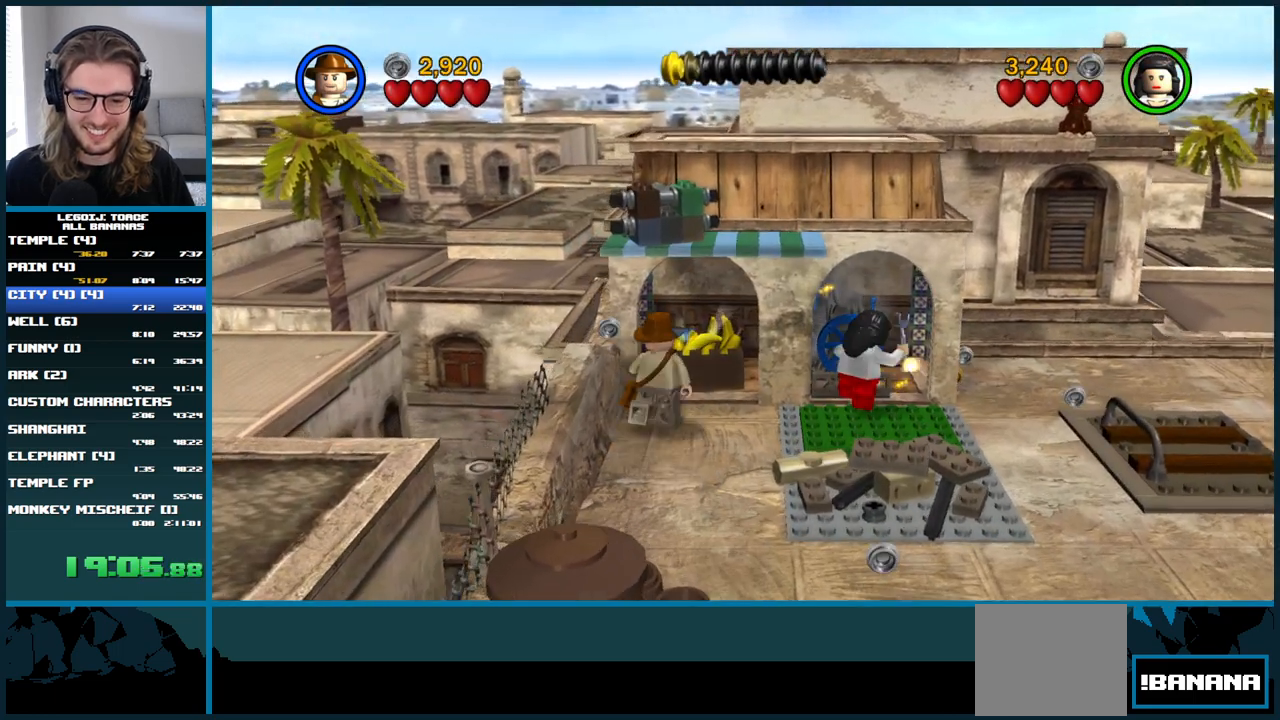
{"dt_ms": 500, "buttons": ["L1"], "left_stick": "up", "right_stick": "center", "button_events": [[467, "L1", "down"]]}
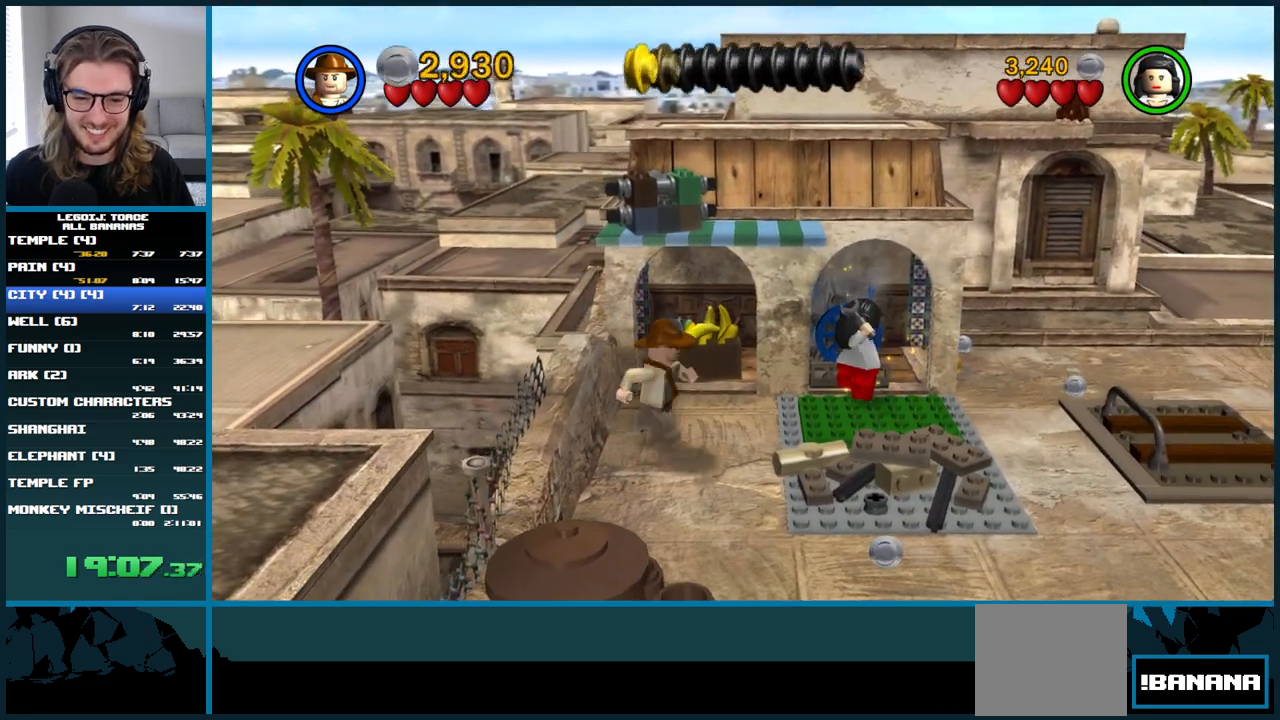
{"dt_ms": 500, "buttons": [], "left_stick": "center", "right_stick": "center", "button_events": [[33, "L1", "up"]]}
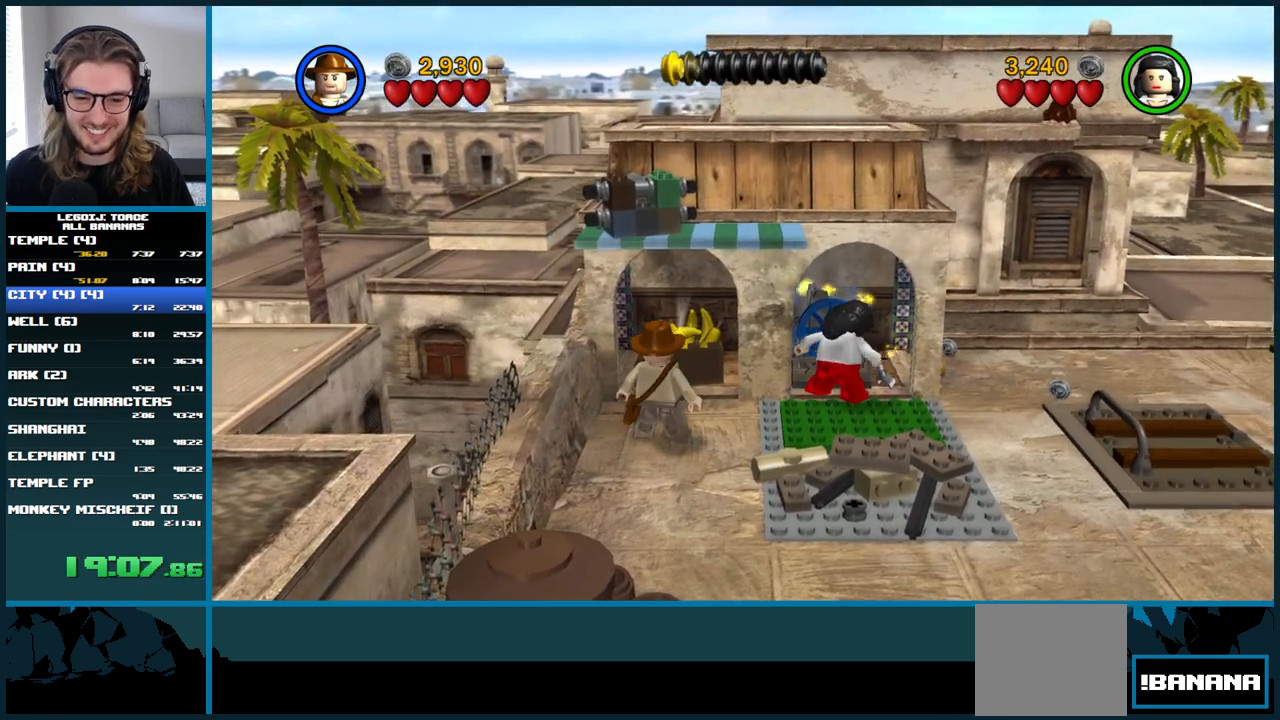
{"dt_ms": 500, "buttons": [], "left_stick": "center", "right_stick": "center", "button_events": []}
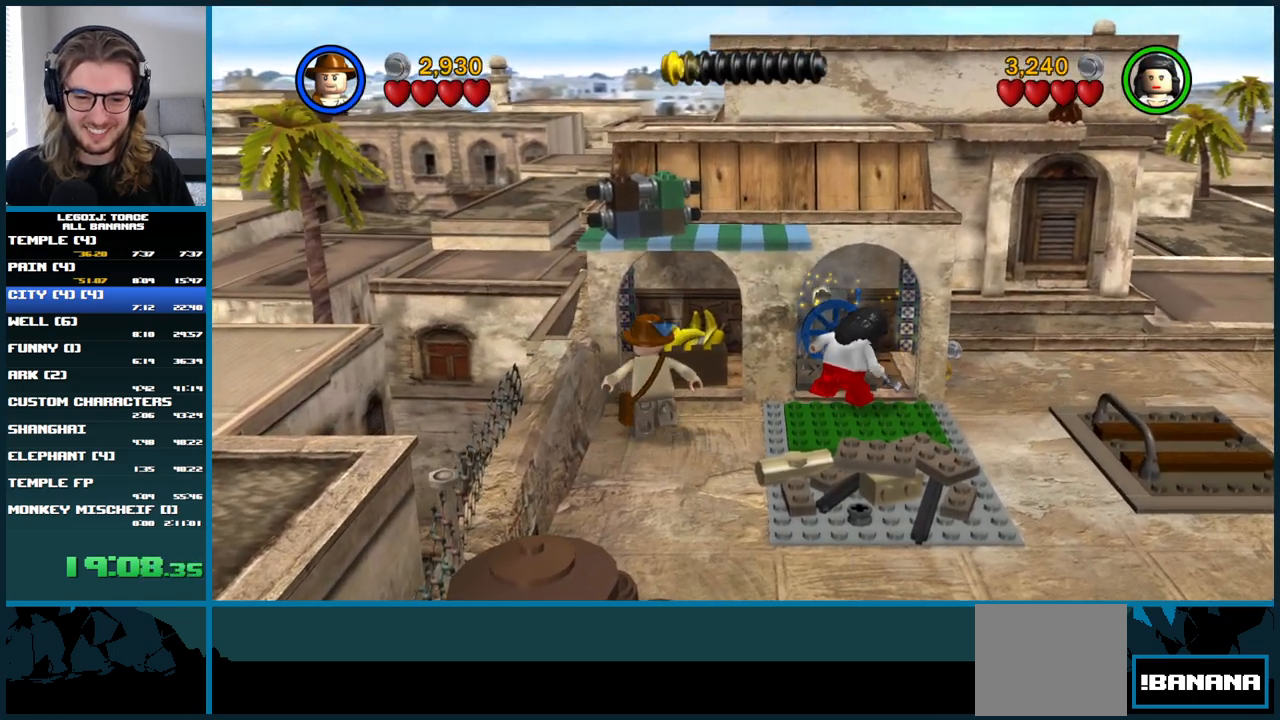
{"dt_ms": 500, "buttons": ["A"], "left_stick": "center", "right_stick": "center", "button_events": [[67, "A", "down"]]}
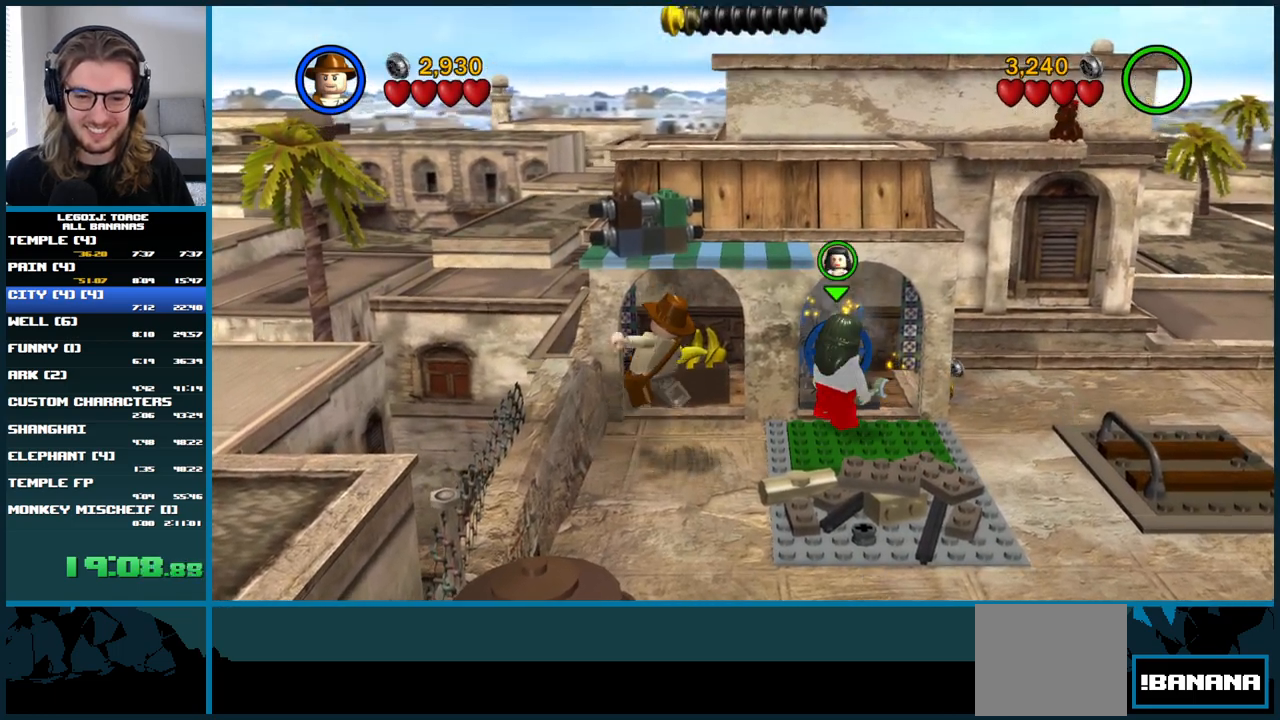
{"dt_ms": 500, "buttons": ["A"], "left_stick": "center", "right_stick": "center", "button_events": [[117, "A", "up"], [217, "A", "down"]]}
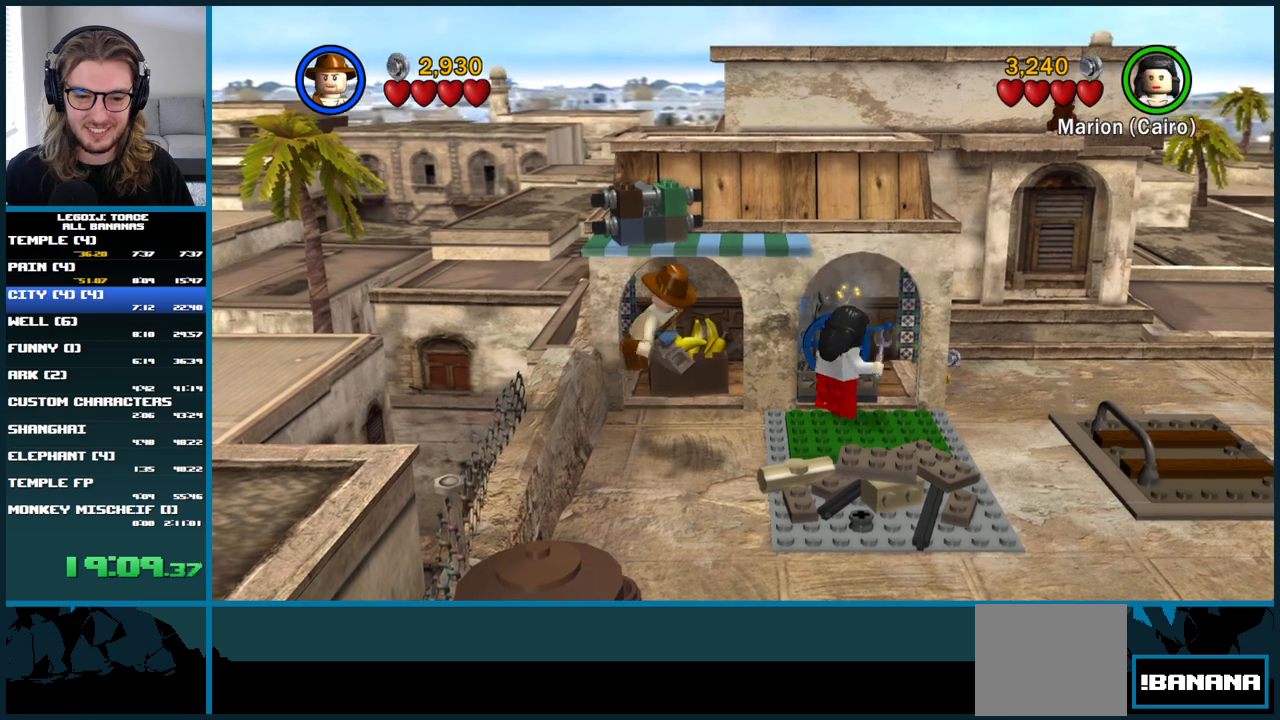
{"dt_ms": 500, "buttons": ["A"], "left_stick": "center", "right_stick": "center", "button_events": [[250, "A", "up"], [433, "A", "down"]]}
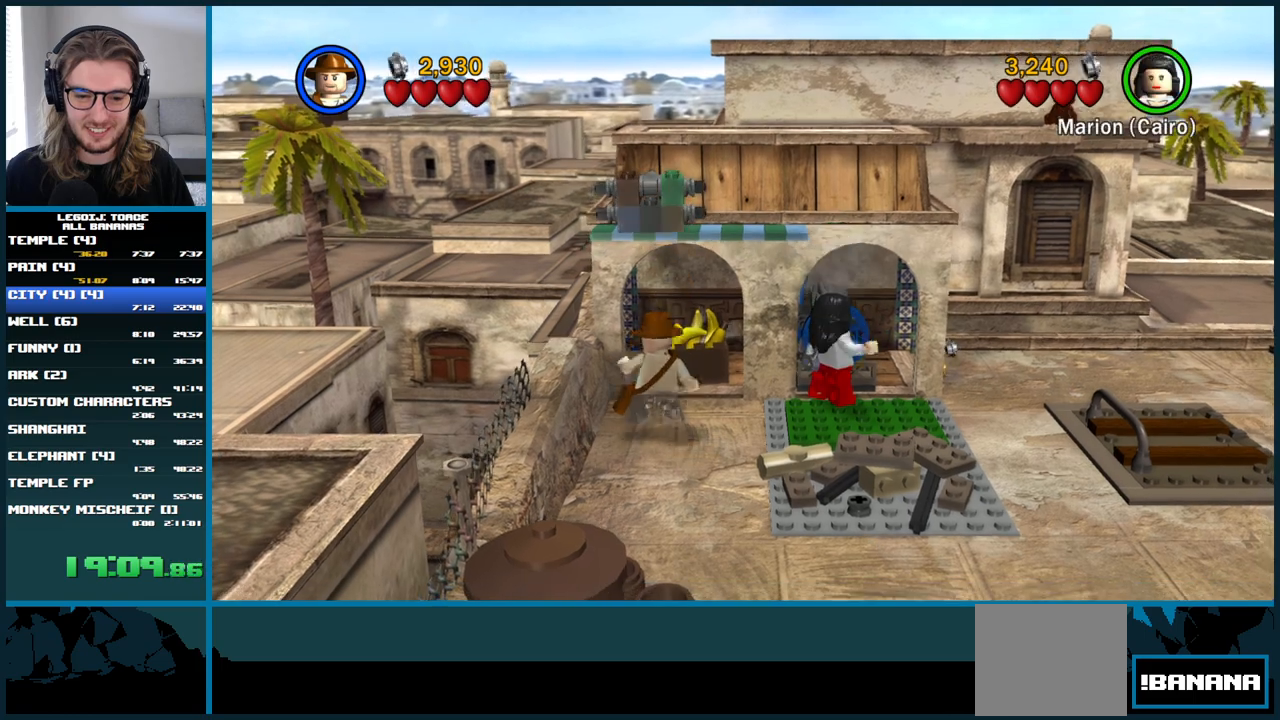
{"dt_ms": 500, "buttons": [], "left_stick": "down", "right_stick": "center", "button_events": [[483, "A", "up"]]}
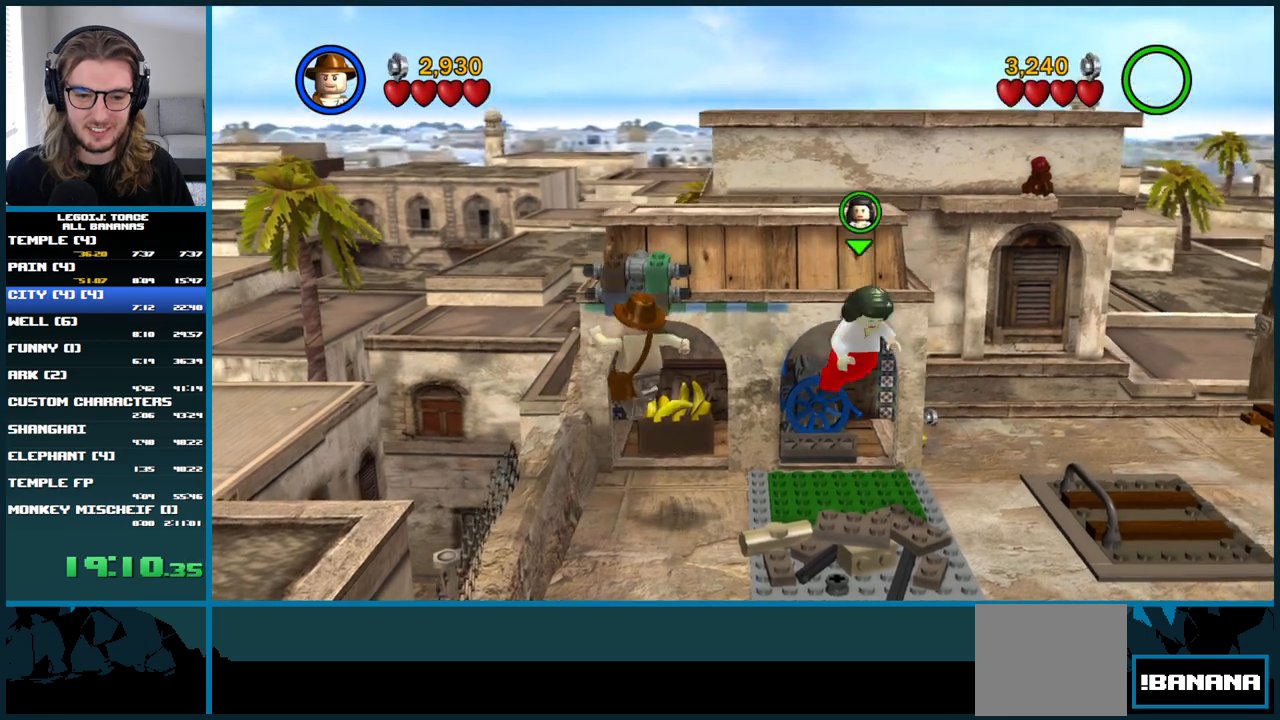
{"dt_ms": 500, "buttons": ["L1"], "left_stick": "up", "right_stick": "center", "button_events": [[417, "L1", "down"]]}
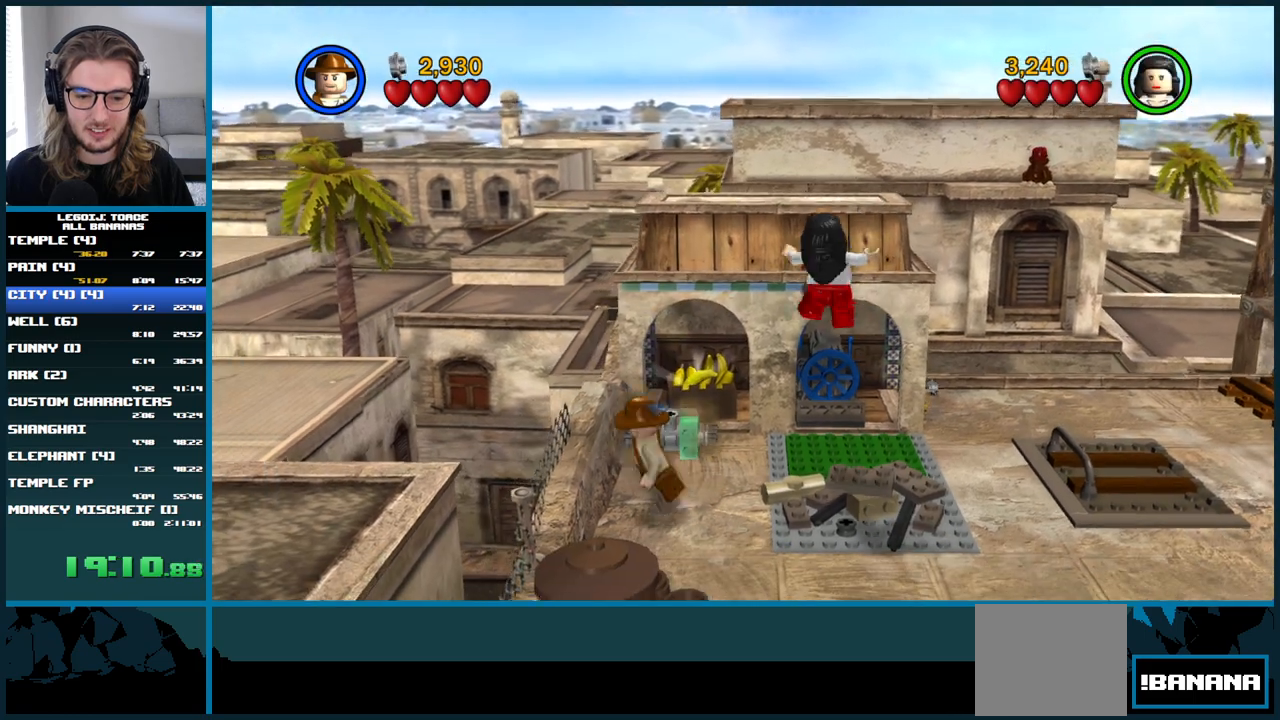
{"dt_ms": 500, "buttons": [], "left_stick": "right", "right_stick": "center", "button_events": [[417, "L1", "up"]]}
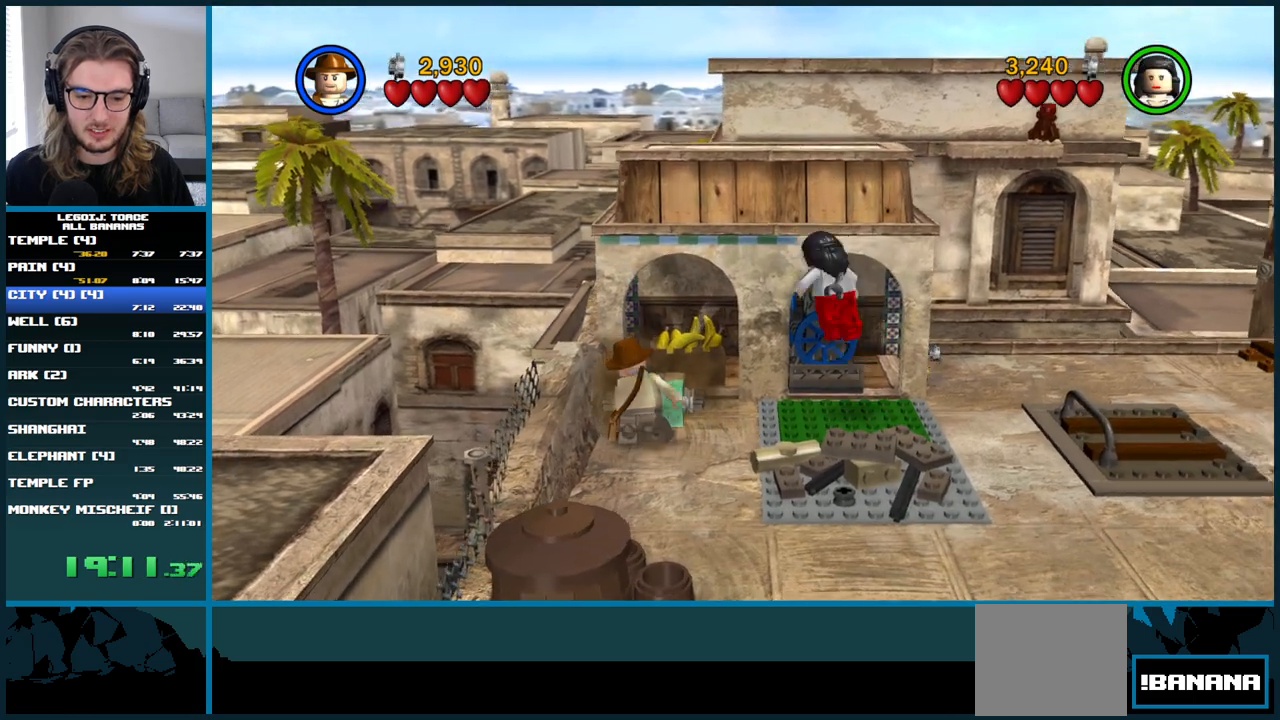
{"dt_ms": 500, "buttons": [], "left_stick": "right", "right_stick": "center", "button_events": []}
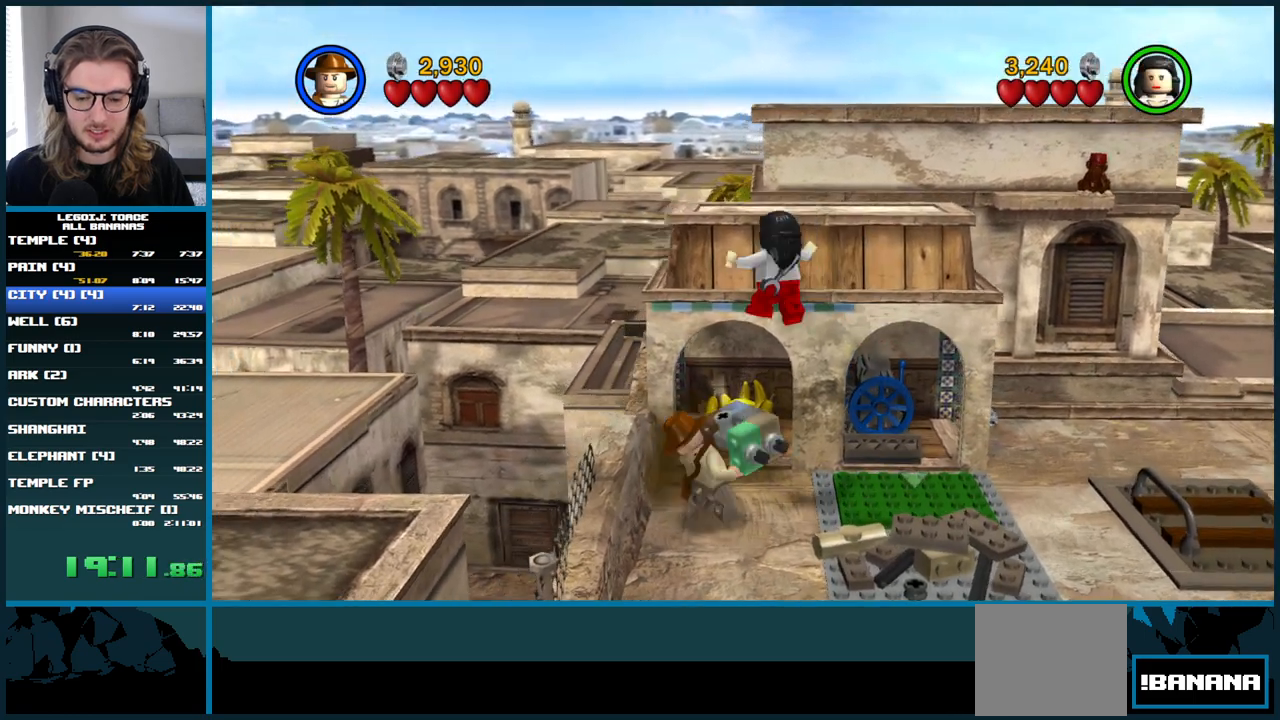
{"dt_ms": 500, "buttons": [], "left_stick": "right", "right_stick": "center", "button_events": []}
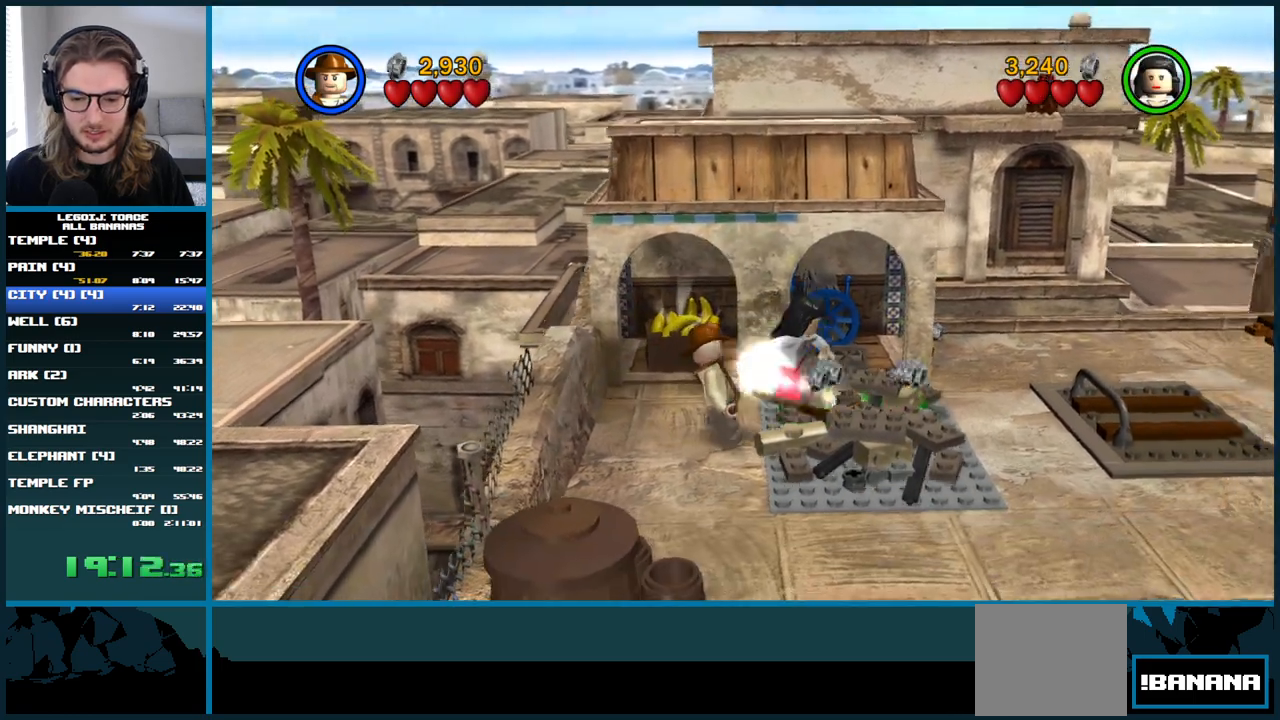
{"dt_ms": 500, "buttons": [], "left_stick": "center", "right_stick": "center", "button_events": []}